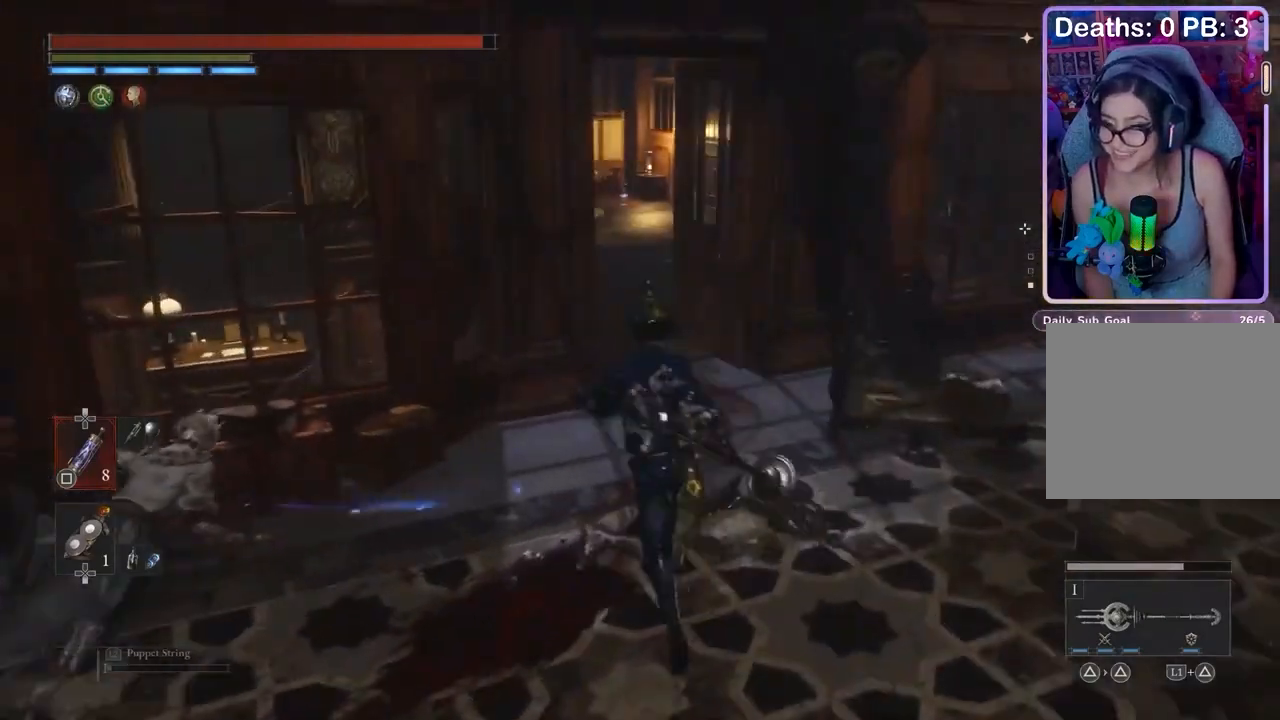
Gameplay with a controller (PlayStation layout); each line is a JSON object with the inputs held at the frame after it. "events" lists button and stick changes between this image and that frame as [ms after this image, input, new state], when the widget could be followed in between. Not read: CIRCLE.
{"buttons": [], "left_stick": "center", "right_stick": "center", "events": [[200, "left_stick", "center"], [300, "TOUCHPAD", "down"], [333, "TOUCHPAD", "up"]]}
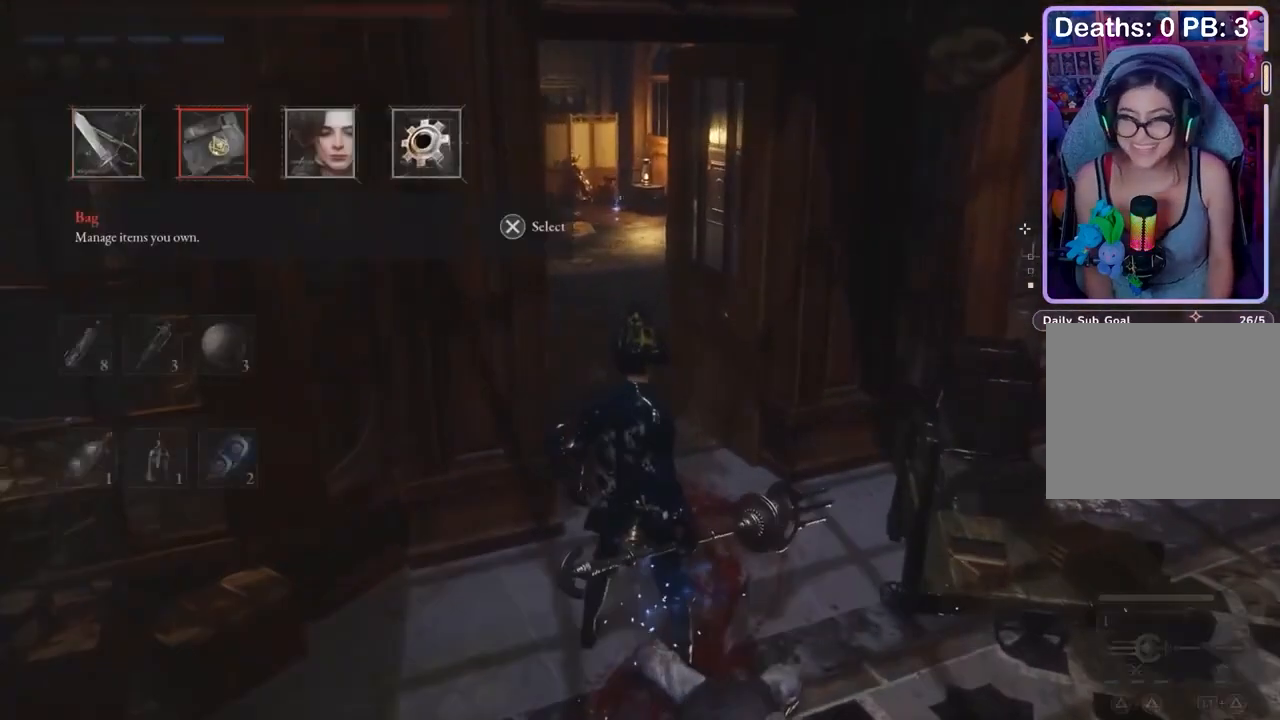
{"buttons": [], "left_stick": "center", "right_stick": "center", "events": [[100, "DPAD_DOWN", "down"], [267, "DPAD_DOWN", "up"]]}
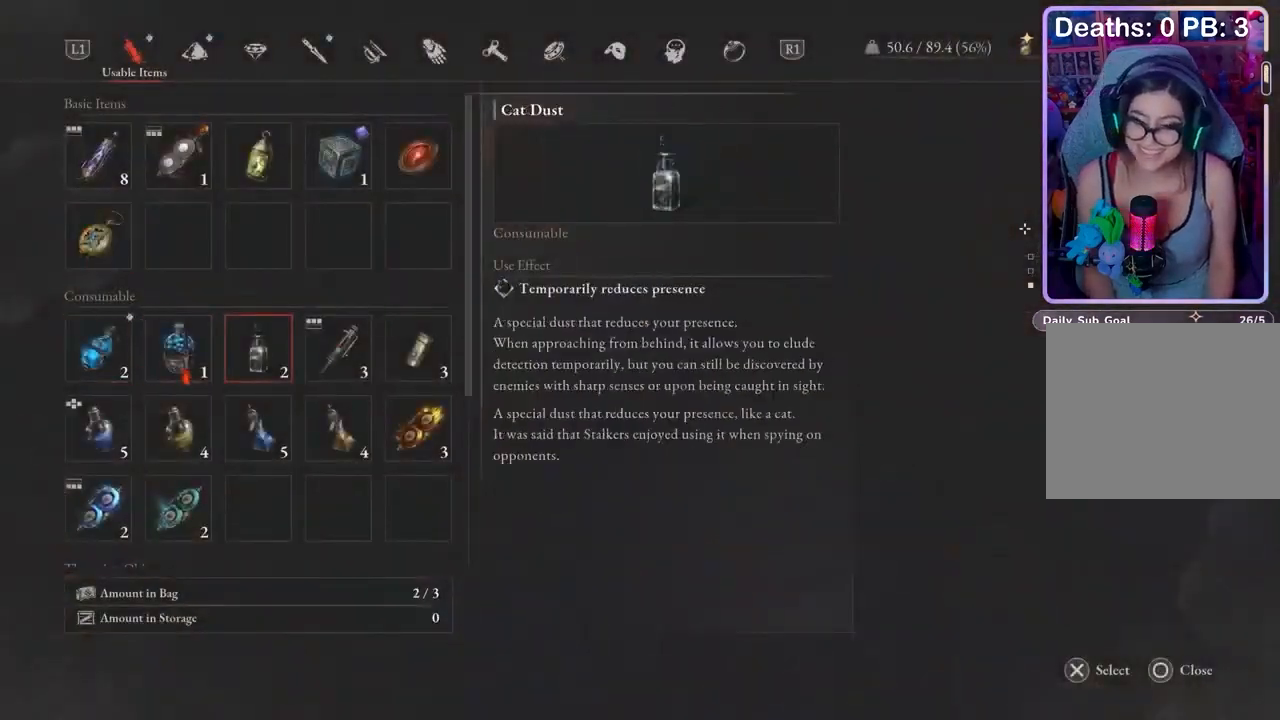
{"buttons": [], "left_stick": "center", "right_stick": "center", "events": [[167, "CROSS", "down"], [233, "CROSS", "up"]]}
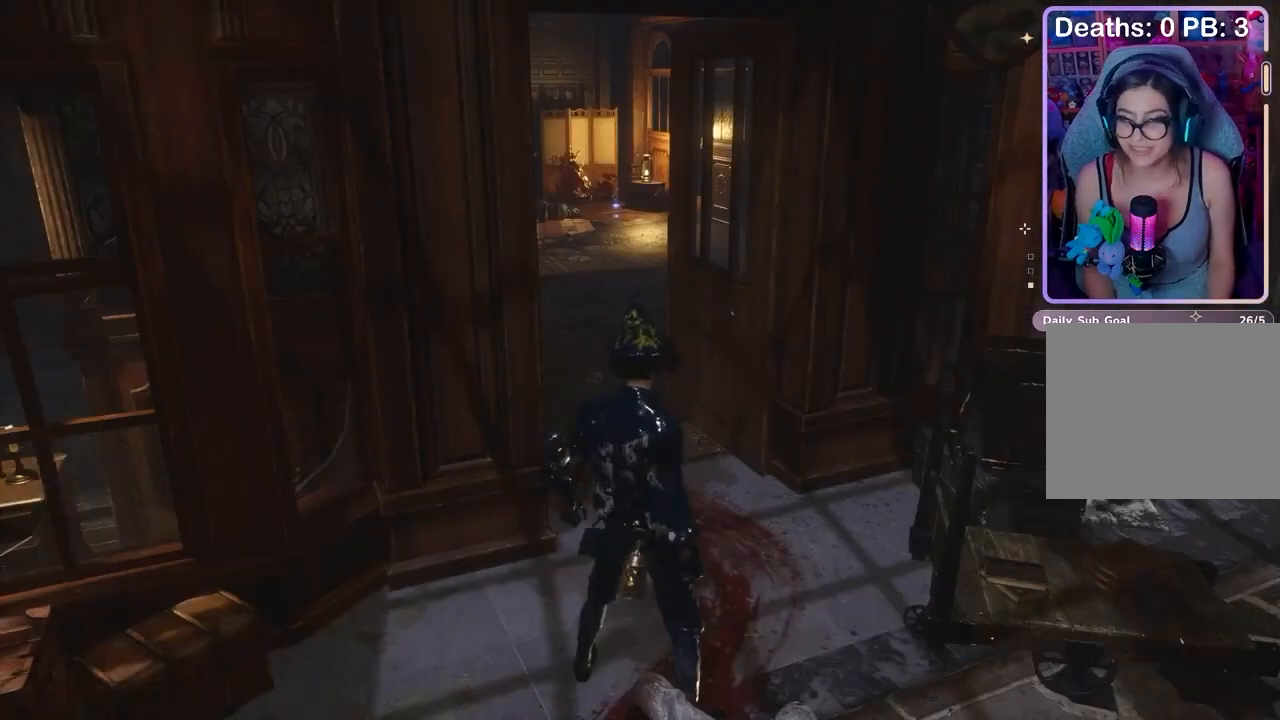
{"buttons": [], "left_stick": "center", "right_stick": "center", "events": []}
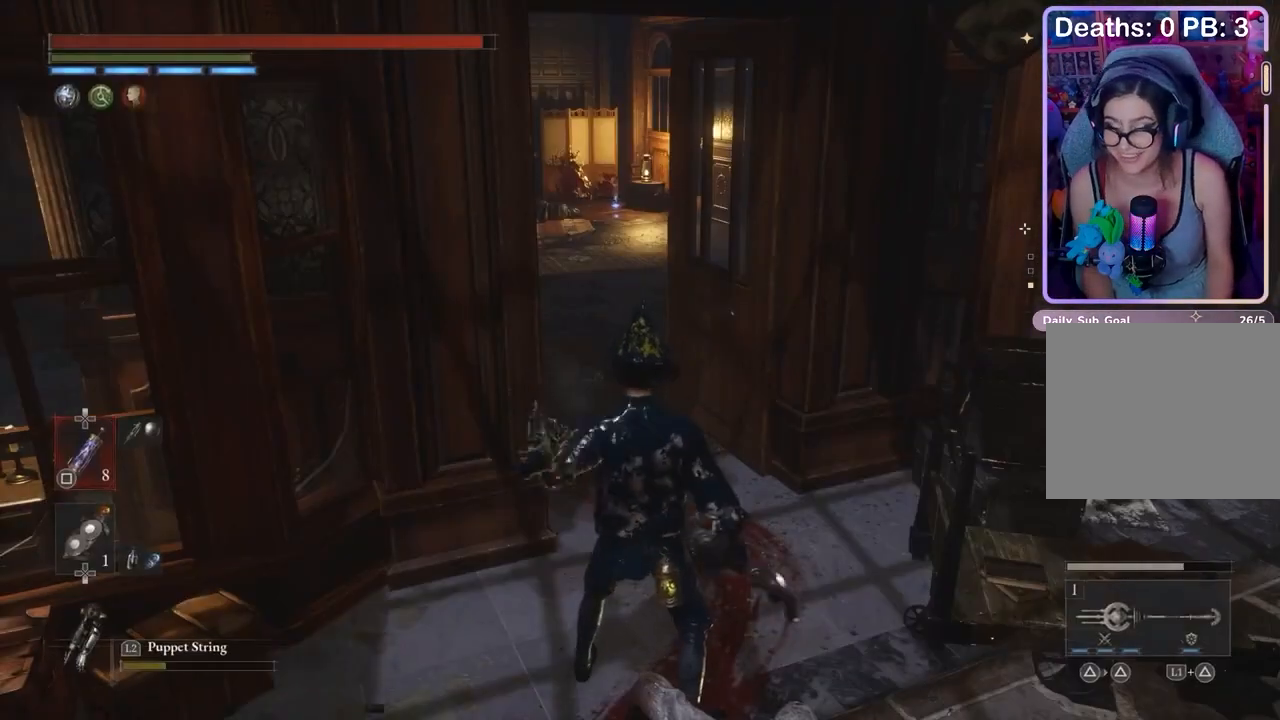
{"buttons": [], "left_stick": "up", "right_stick": "center", "events": [[100, "left_stick", "up"]]}
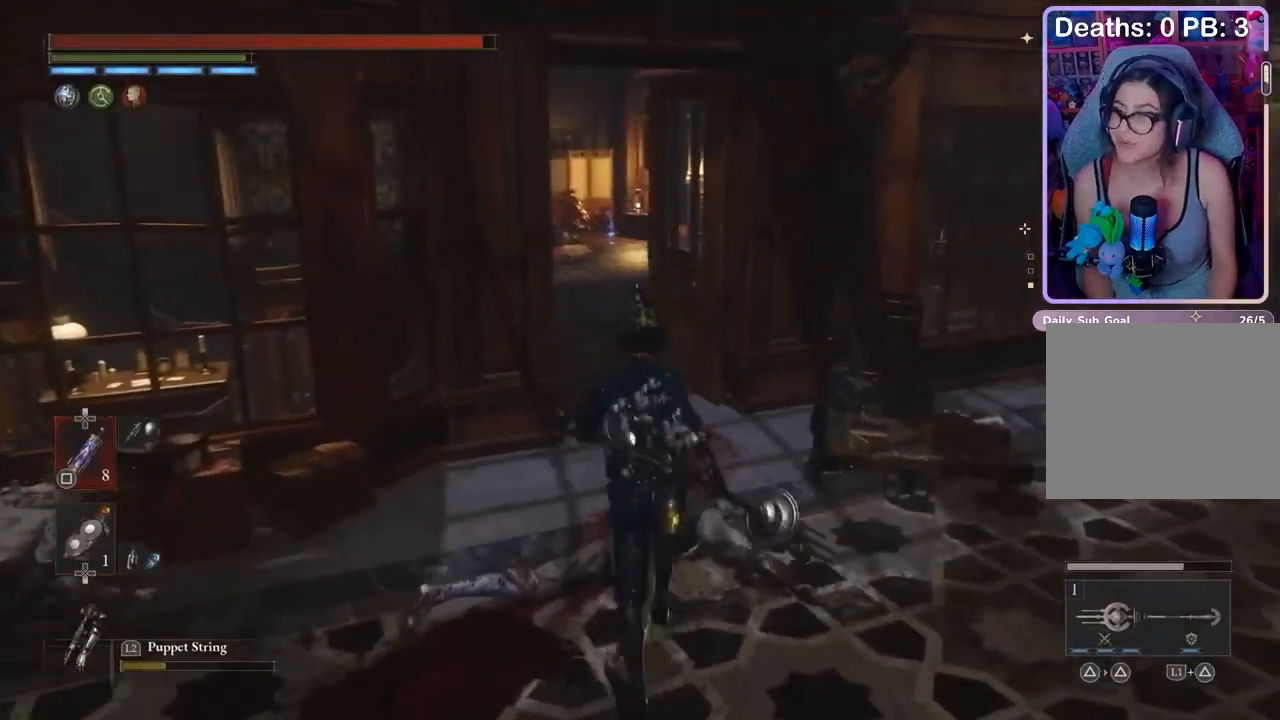
{"buttons": [], "left_stick": "up", "right_stick": "center", "events": [[433, "right_stick", "down-left"], [500, "right_stick", "center"]]}
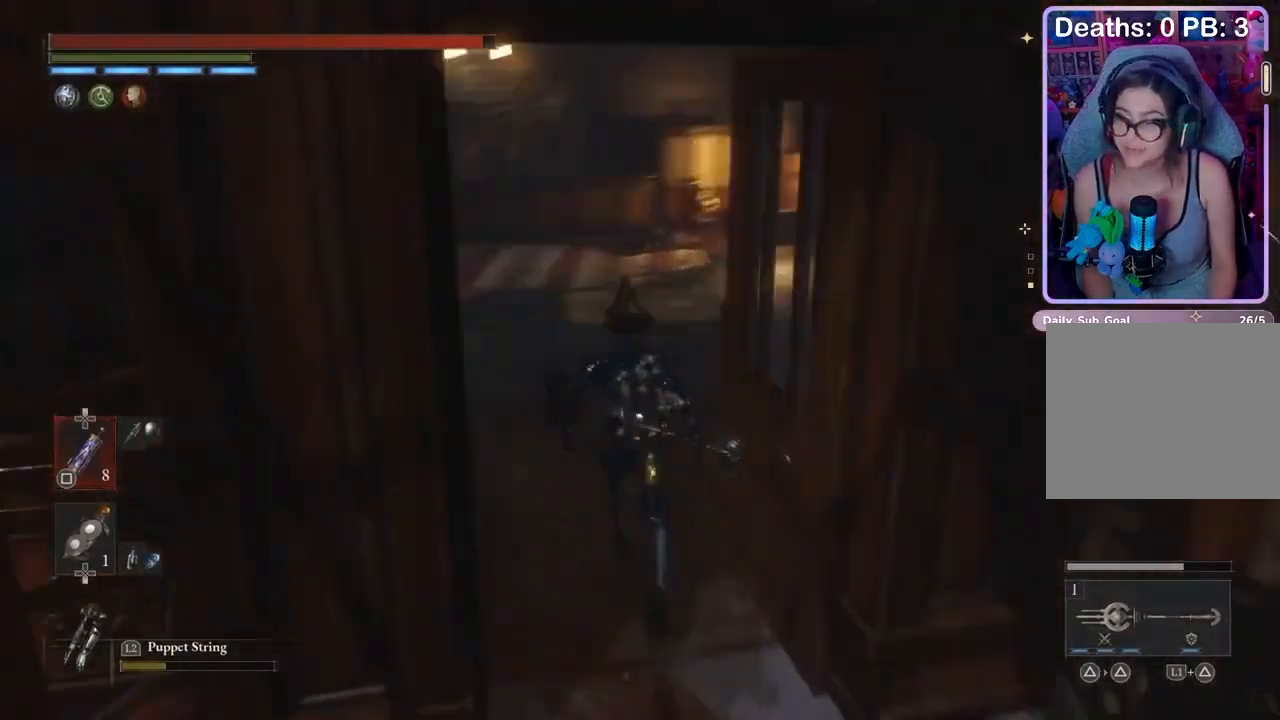
{"buttons": [], "left_stick": "up-right", "right_stick": "left", "events": [[200, "right_stick", "right"], [267, "right_stick", "center"], [433, "right_stick", "left"], [467, "left_stick", "up-right"]]}
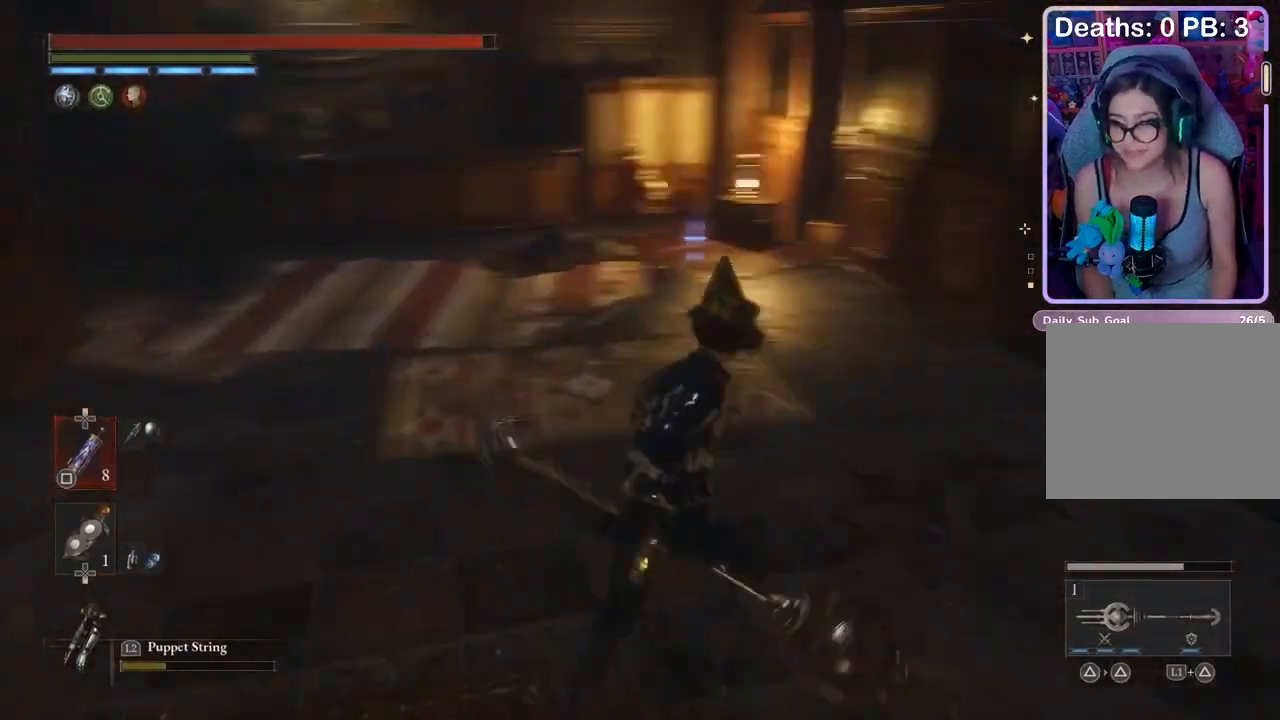
{"buttons": [], "left_stick": "up", "right_stick": "center", "events": [[167, "left_stick", "right"], [200, "right_stick", "center"], [367, "R3", "down"], [433, "R3", "up"], [500, "left_stick", "up"]]}
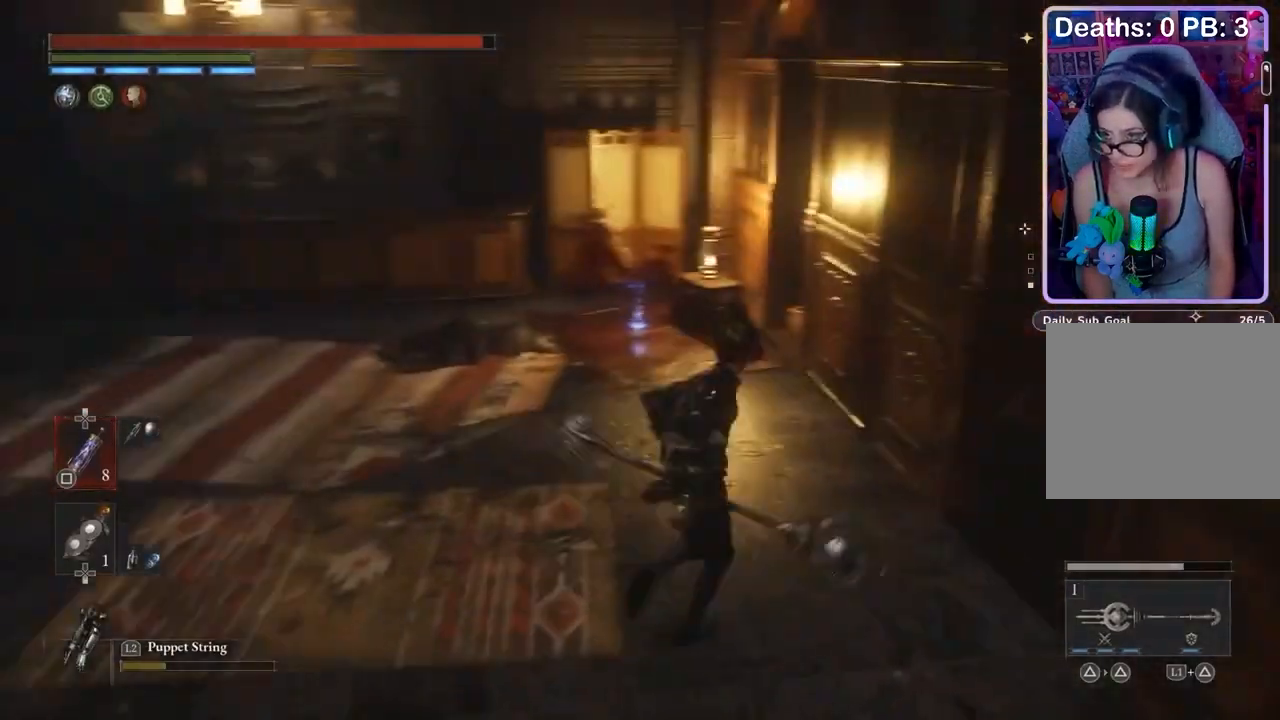
{"buttons": [], "left_stick": "down-right", "right_stick": "center", "events": [[33, "right_stick", "left"], [167, "right_stick", "center"], [233, "R3", "down"], [300, "R3", "up"], [333, "left_stick", "right"], [400, "left_stick", "center"], [433, "L2", "down"], [467, "left_stick", "down-right"], [500, "L2", "up"]]}
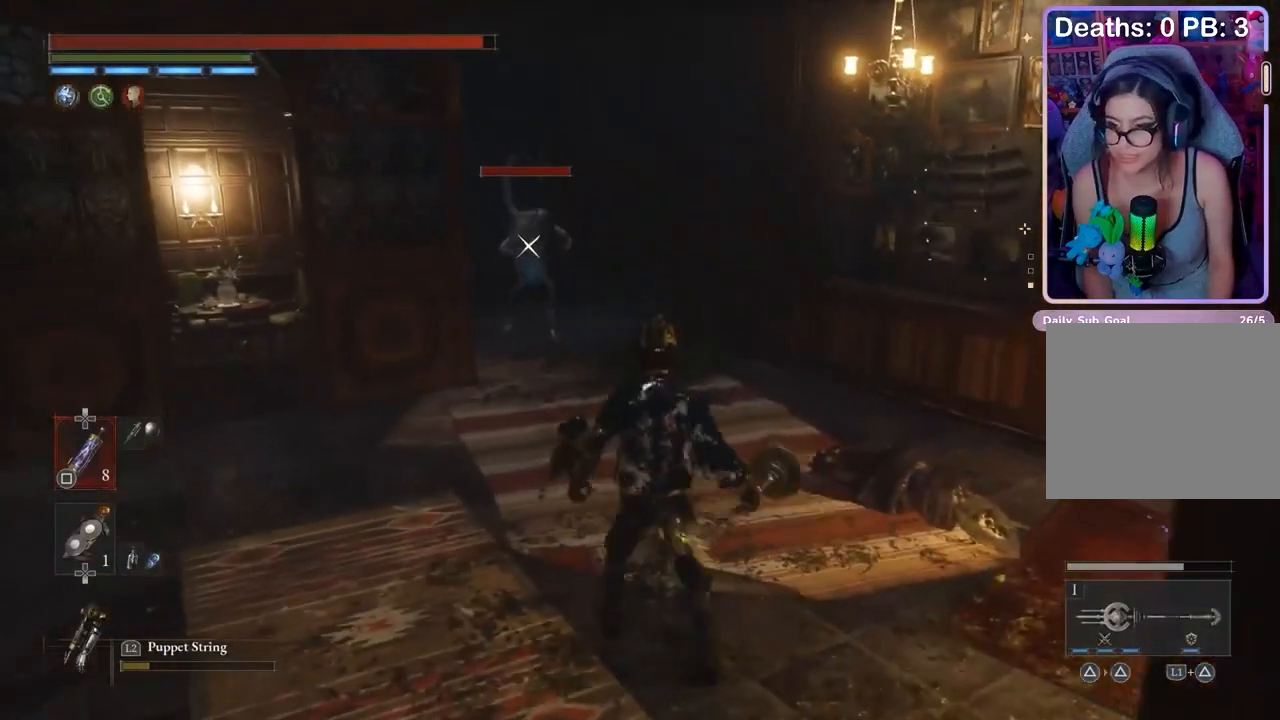
{"buttons": [], "left_stick": "down", "right_stick": "center", "events": [[33, "left_stick", "center"], [167, "left_stick", "down"]]}
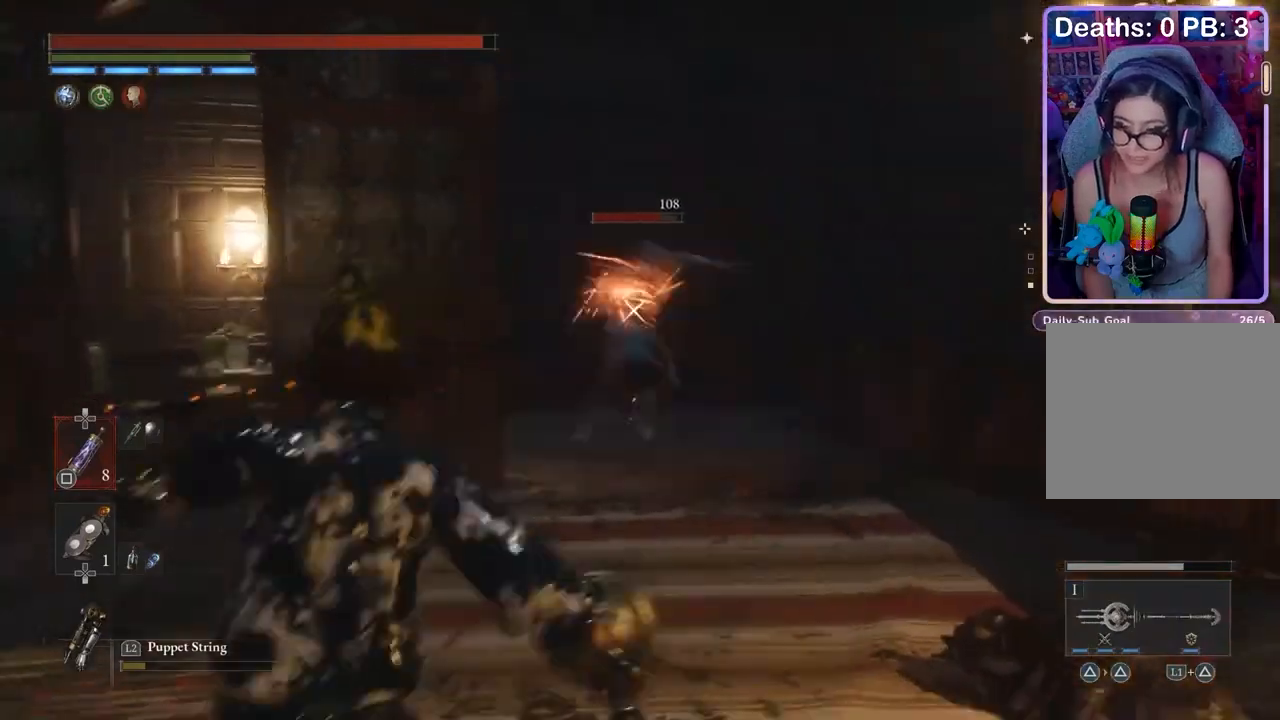
{"buttons": [], "left_stick": "down", "right_stick": "center", "events": [[133, "R1", "down"], [200, "R1", "up"]]}
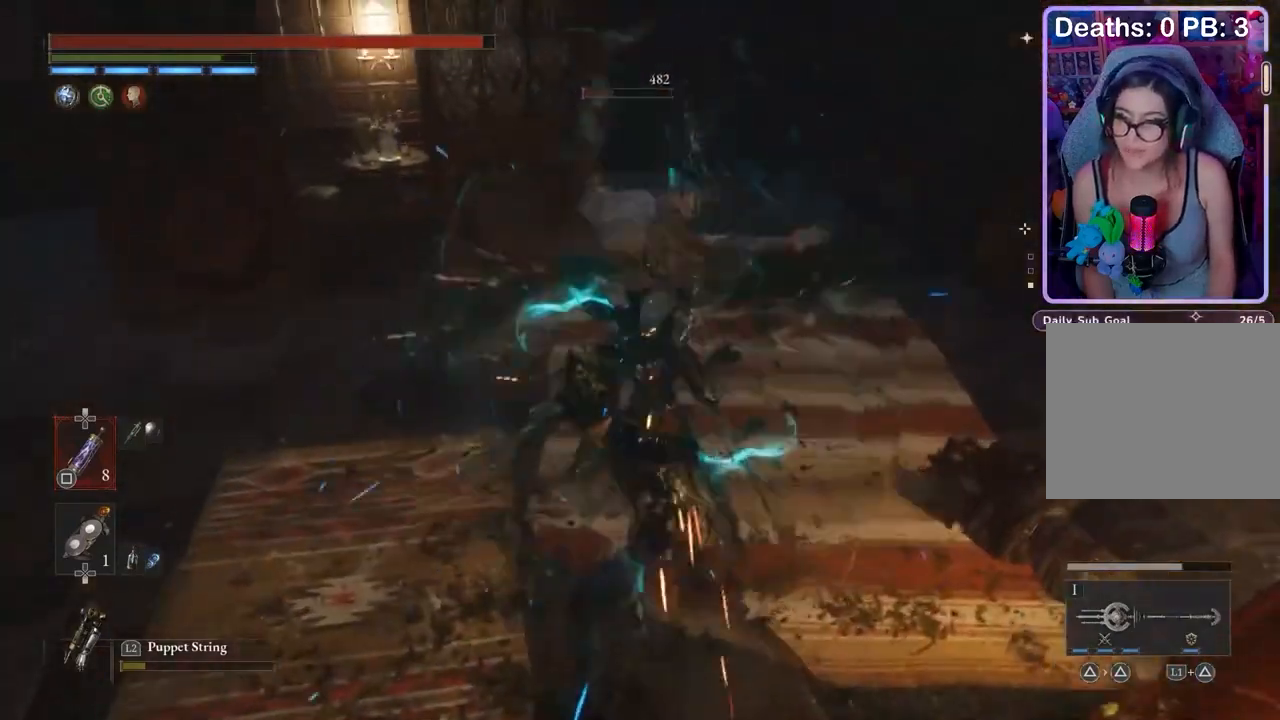
{"buttons": [], "left_stick": "up-right", "right_stick": "center", "events": [[200, "right_stick", "right"], [333, "left_stick", "right"], [433, "right_stick", "center"], [467, "left_stick", "up-right"]]}
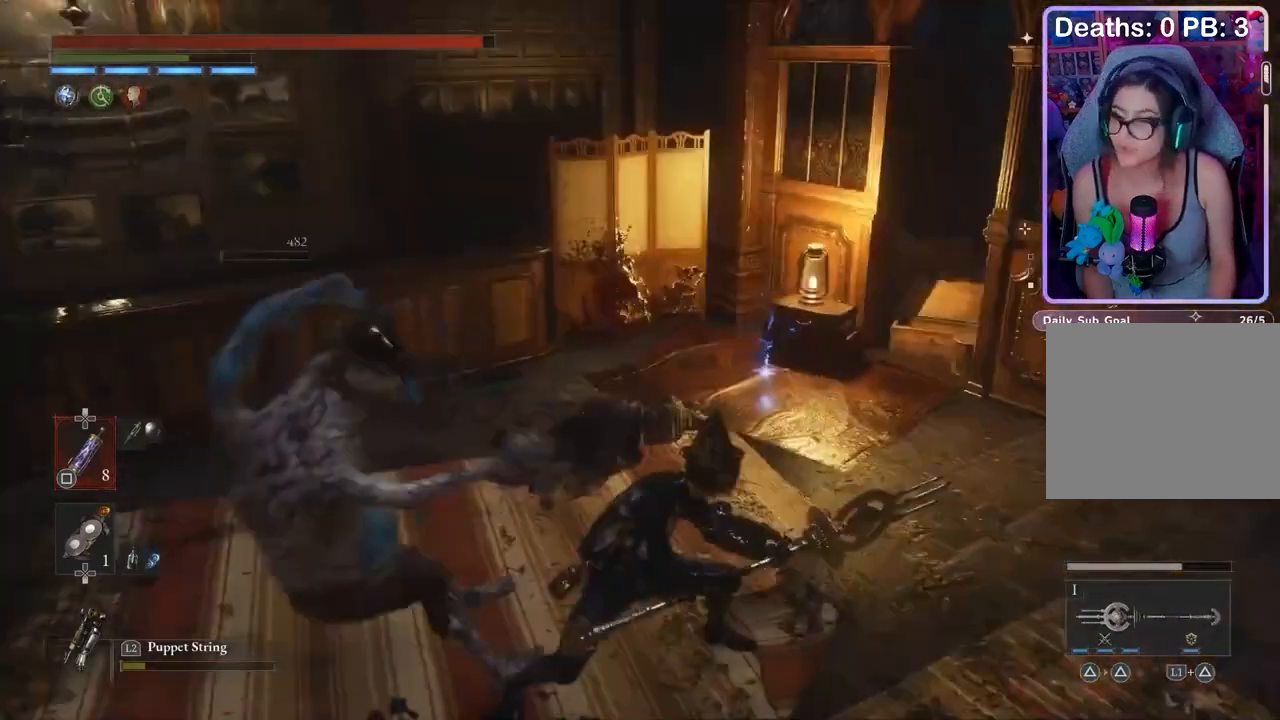
{"buttons": [], "left_stick": "up", "right_stick": "center", "events": [[333, "left_stick", "up"]]}
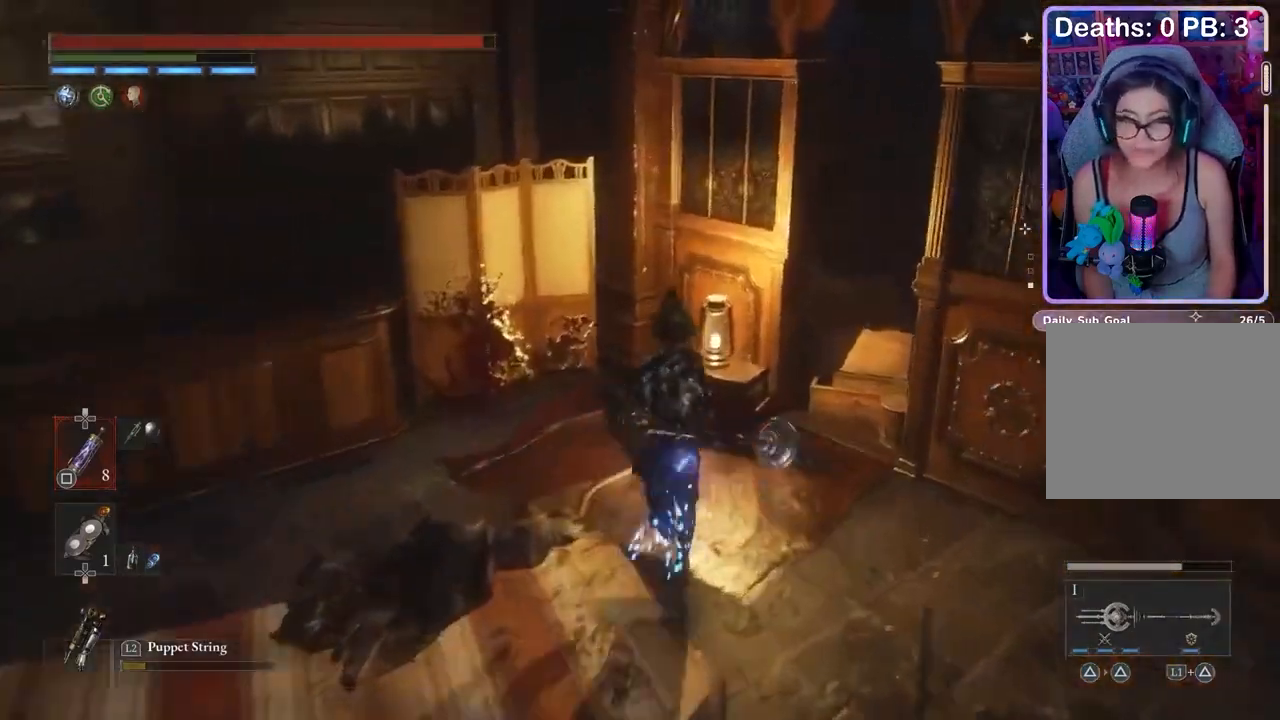
{"buttons": [], "left_stick": "up", "right_stick": "right", "events": [[100, "CROSS", "down"], [167, "CROSS", "up"], [200, "left_stick", "down-right"], [233, "right_stick", "right"], [367, "left_stick", "up-right"], [467, "left_stick", "up"]]}
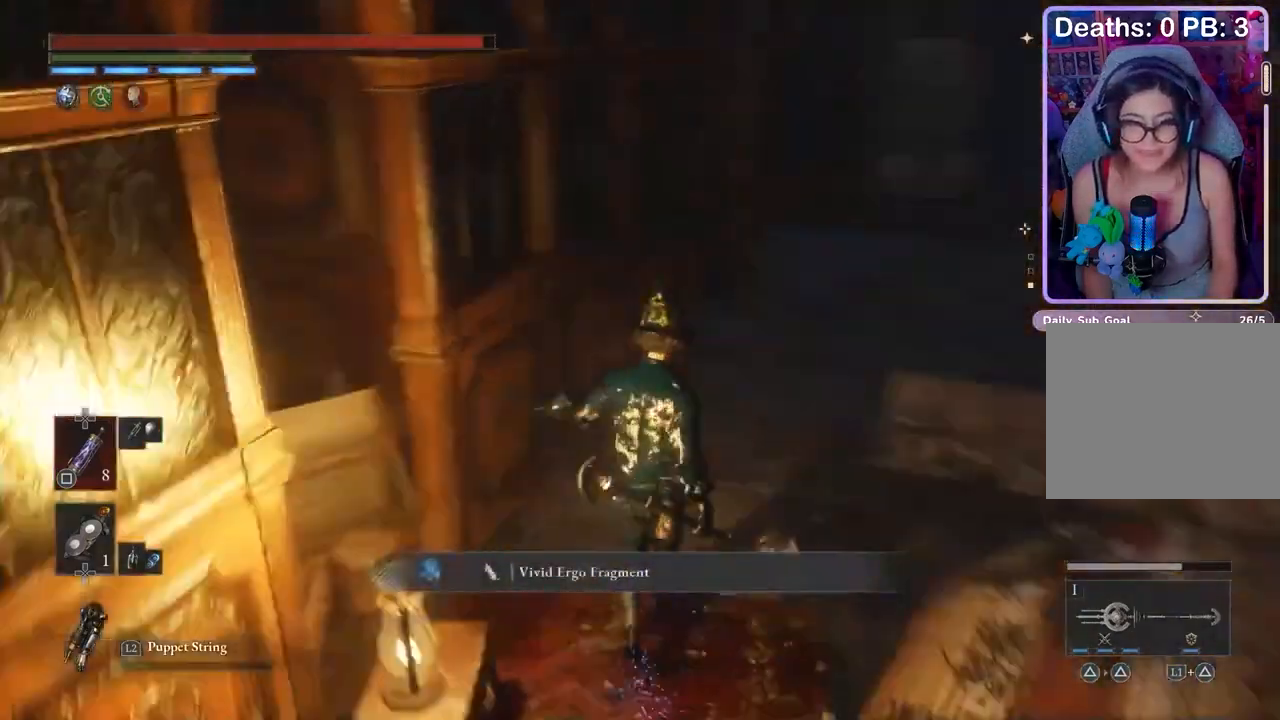
{"buttons": [], "left_stick": "up", "right_stick": "center", "events": [[67, "right_stick", "center"]]}
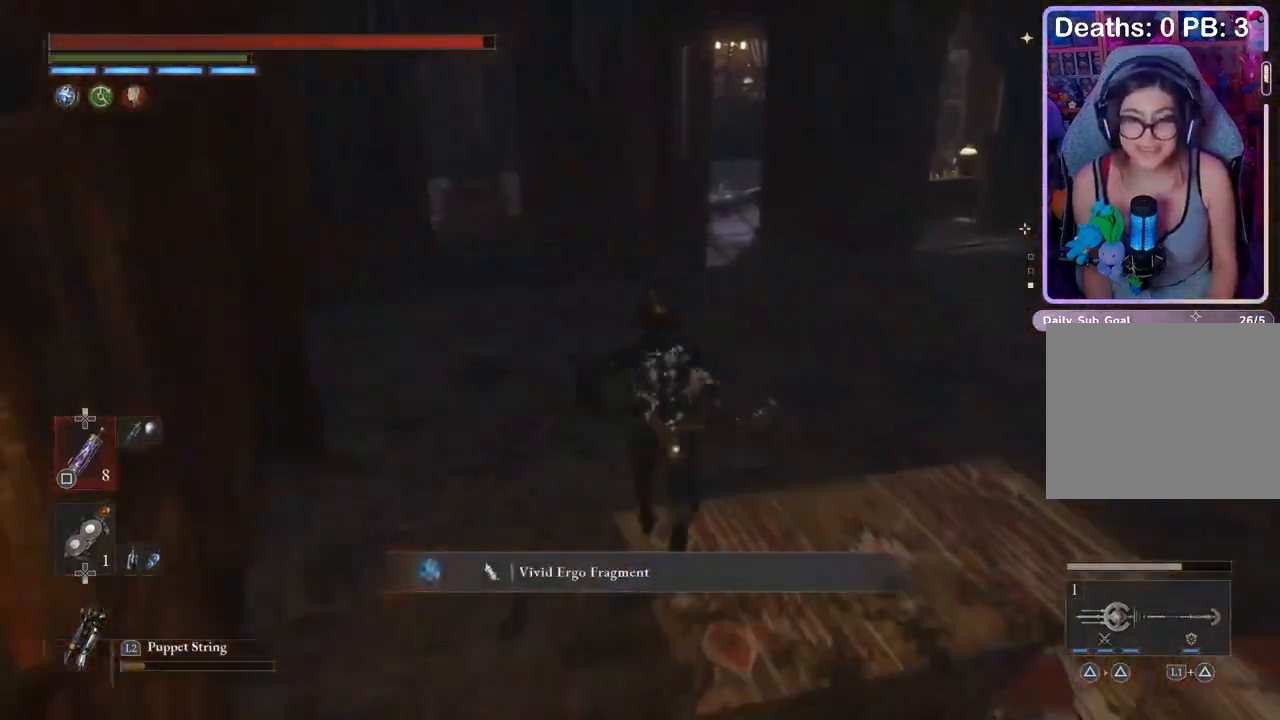
{"buttons": [], "left_stick": "up", "right_stick": "center", "events": []}
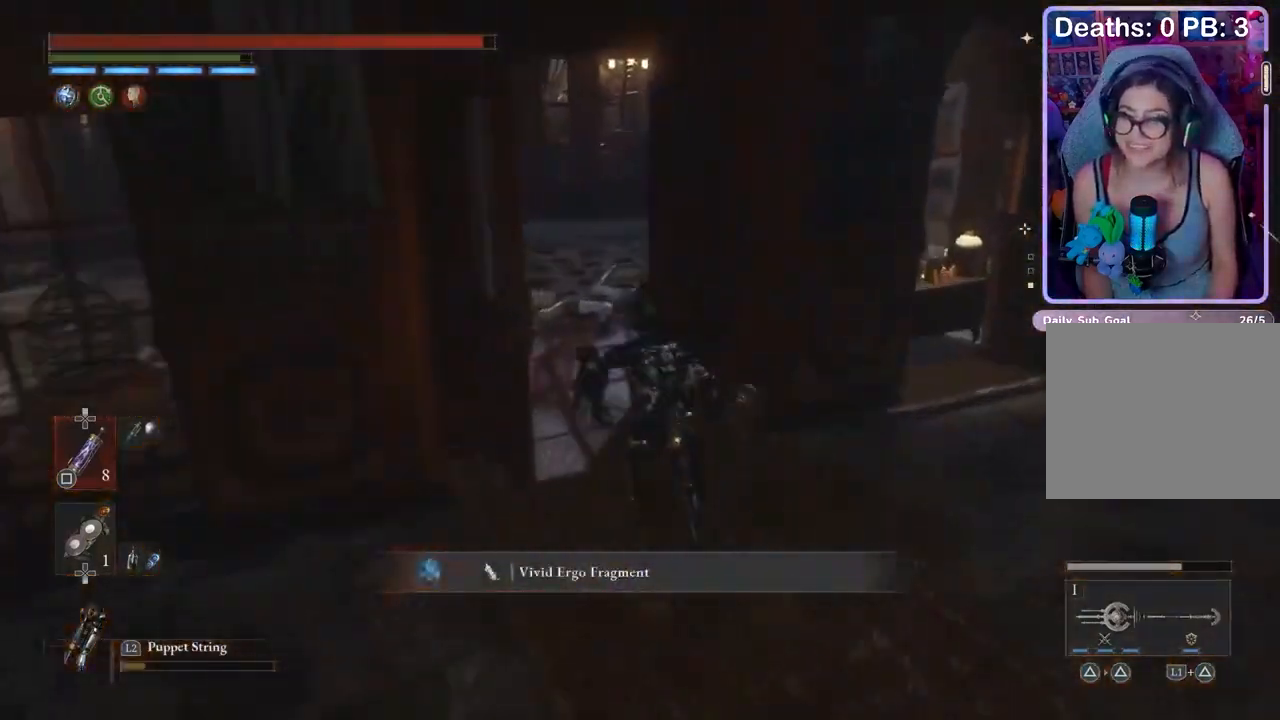
{"buttons": [], "left_stick": "up", "right_stick": "left", "events": [[233, "right_stick", "left"], [333, "right_stick", "center"], [500, "right_stick", "left"]]}
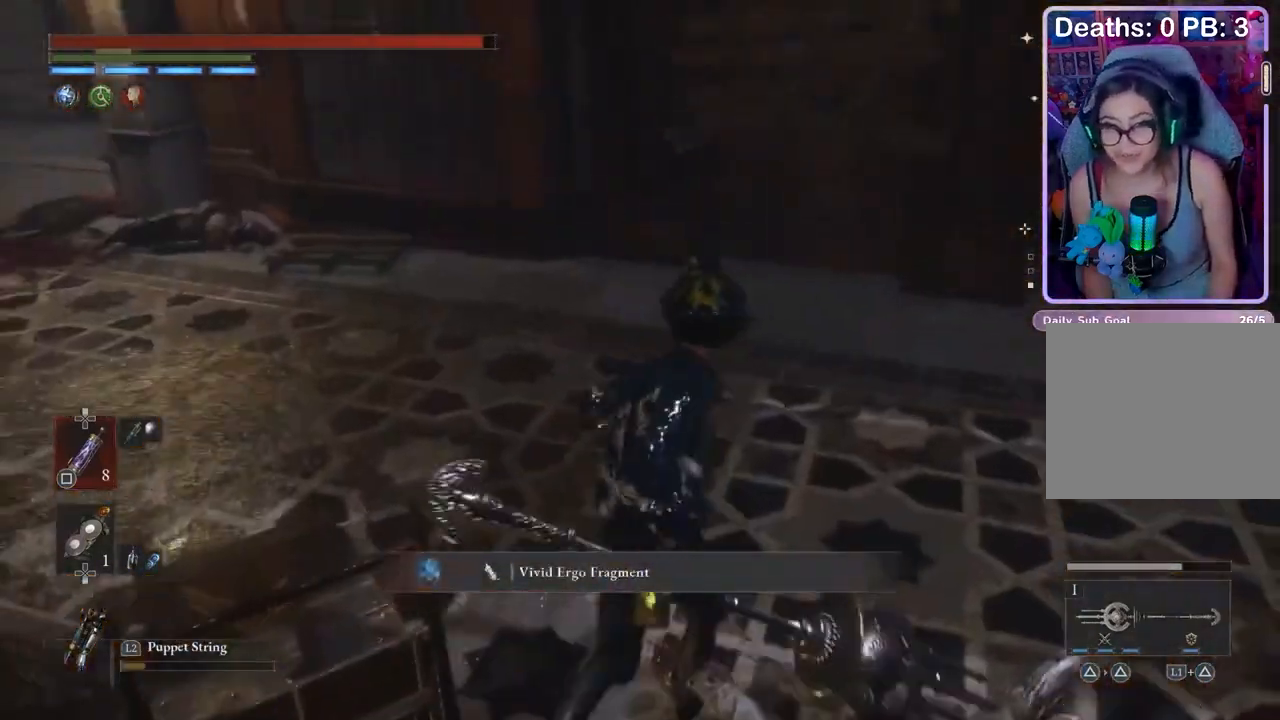
{"buttons": [], "left_stick": "up", "right_stick": "center", "events": [[100, "right_stick", "center"], [167, "right_stick", "up-left"], [233, "right_stick", "center"]]}
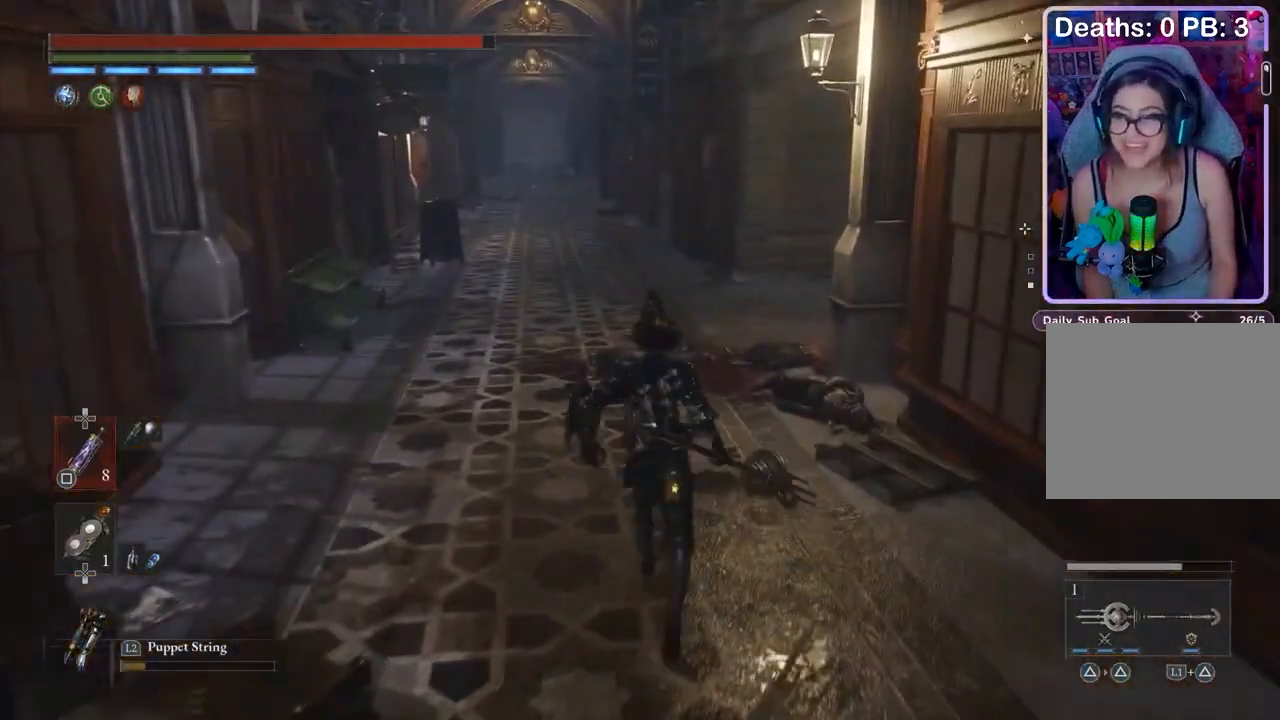
{"buttons": [], "left_stick": "center", "right_stick": "center", "events": [[433, "right_stick", "right"], [500, "left_stick", "center"], [500, "right_stick", "center"]]}
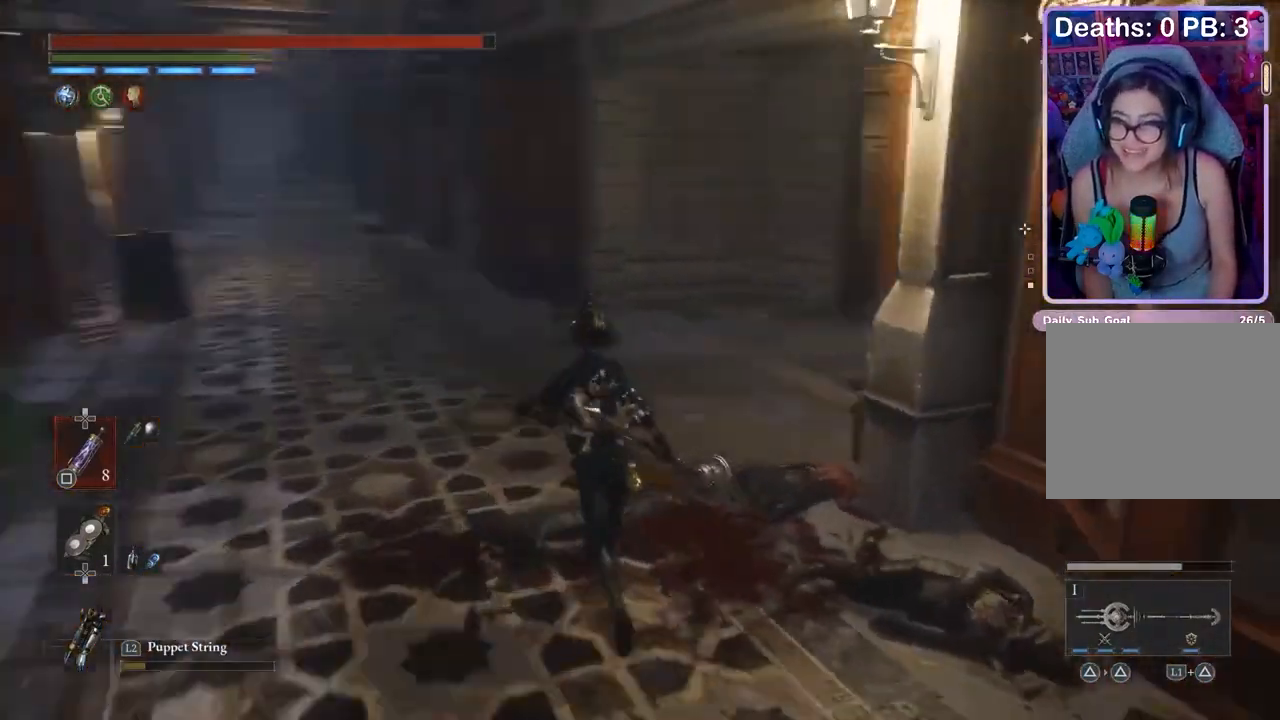
{"buttons": [], "left_stick": "up", "right_stick": "center", "events": [[200, "left_stick", "up-left"], [300, "left_stick", "up"], [367, "right_stick", "left"], [467, "right_stick", "center"]]}
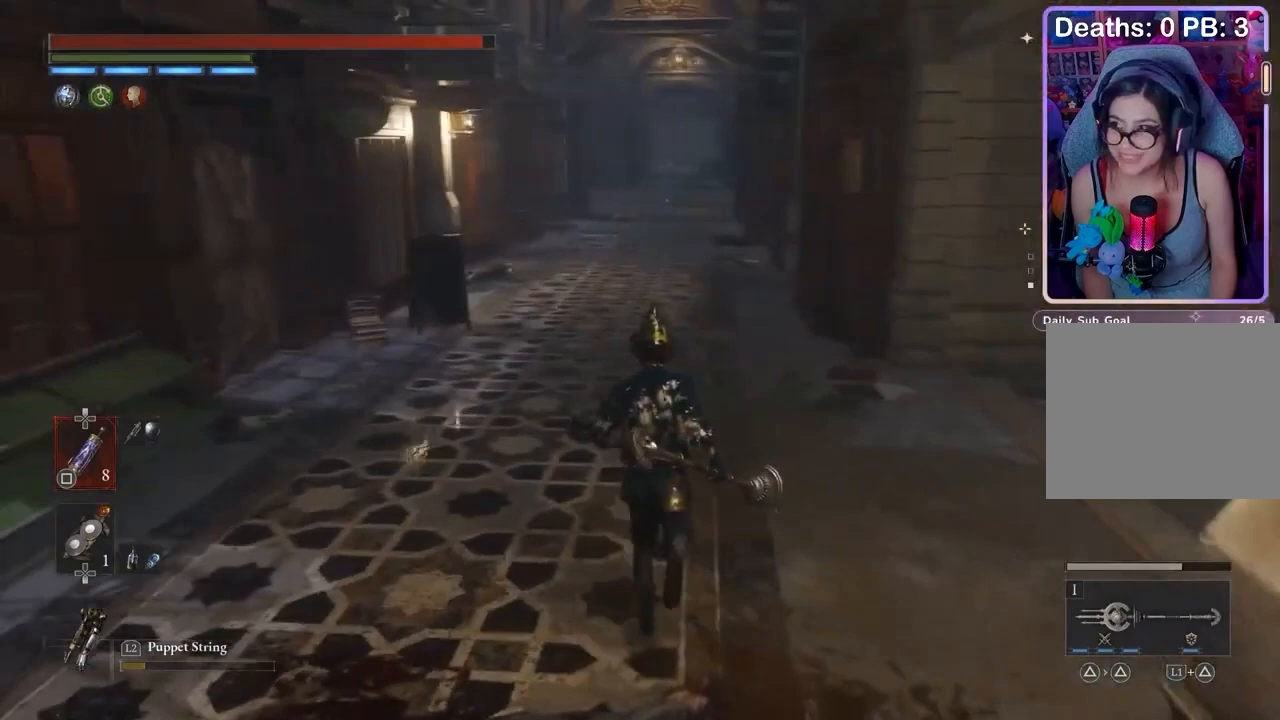
{"buttons": [], "left_stick": "up", "right_stick": "center", "events": []}
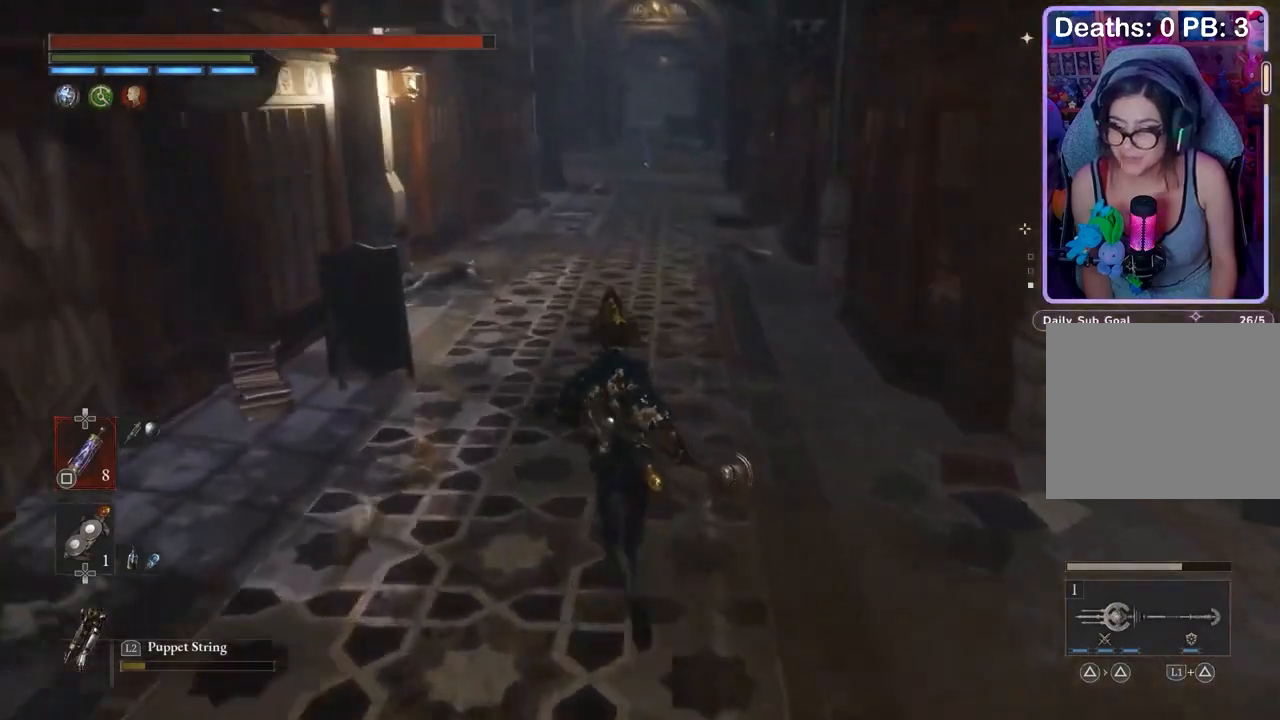
{"buttons": [], "left_stick": "up", "right_stick": "center", "events": []}
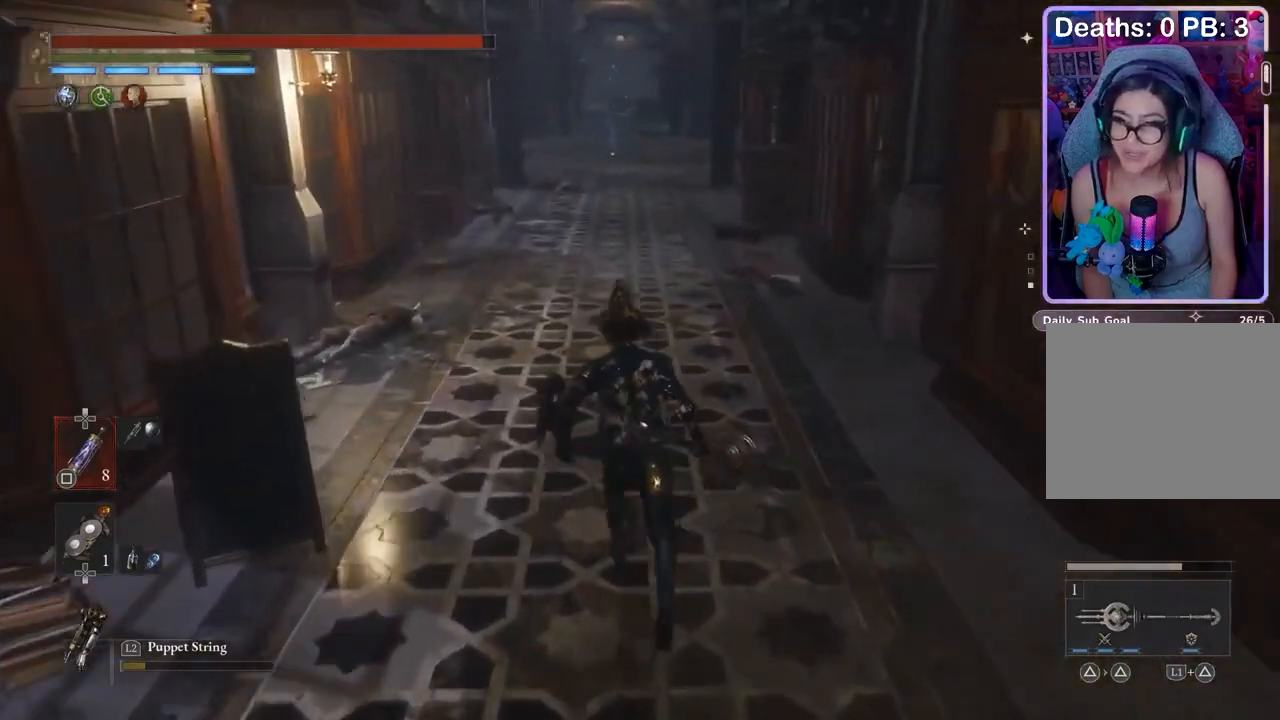
{"buttons": [], "left_stick": "up", "right_stick": "center", "events": []}
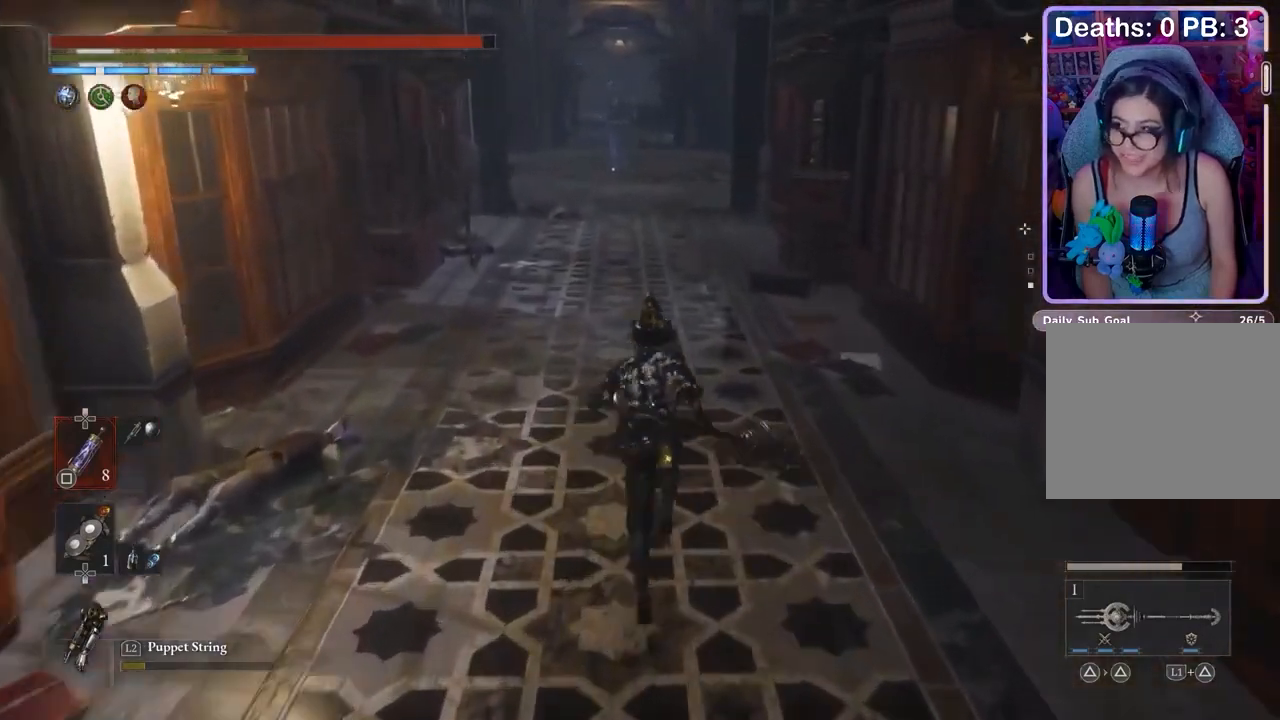
{"buttons": [], "left_stick": "up", "right_stick": "center", "events": []}
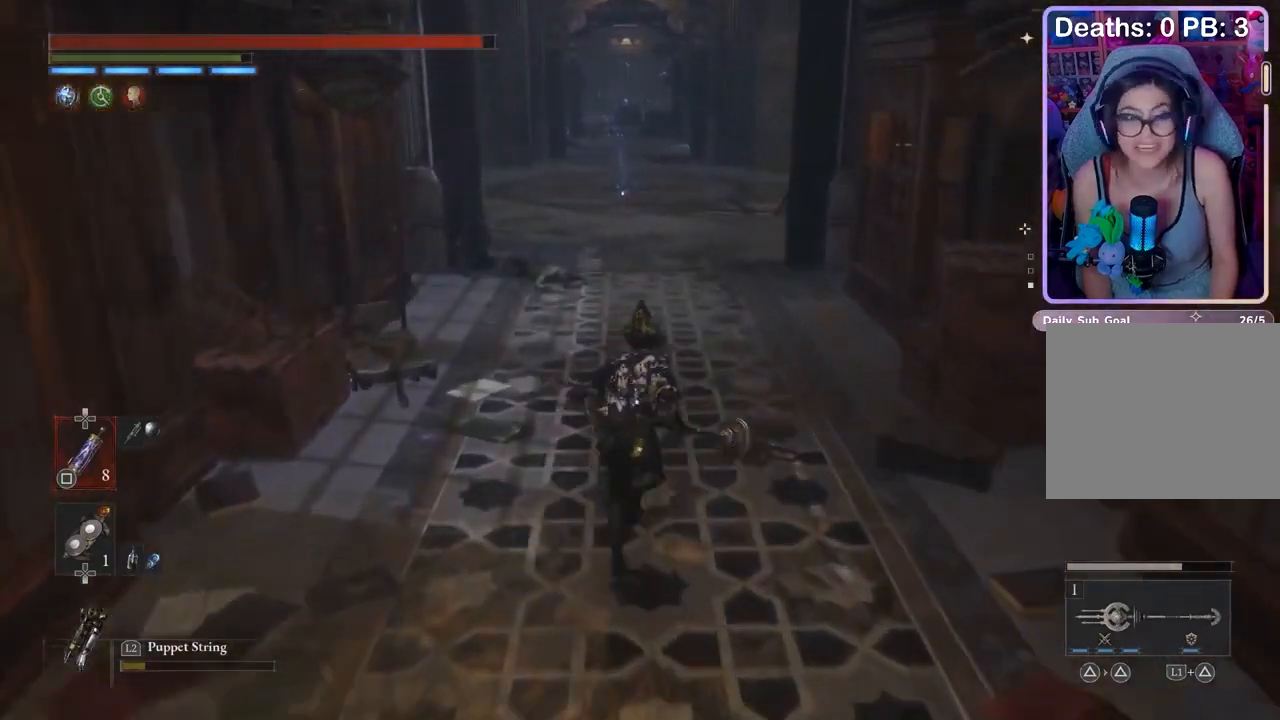
{"buttons": [], "left_stick": "up", "right_stick": "center", "events": []}
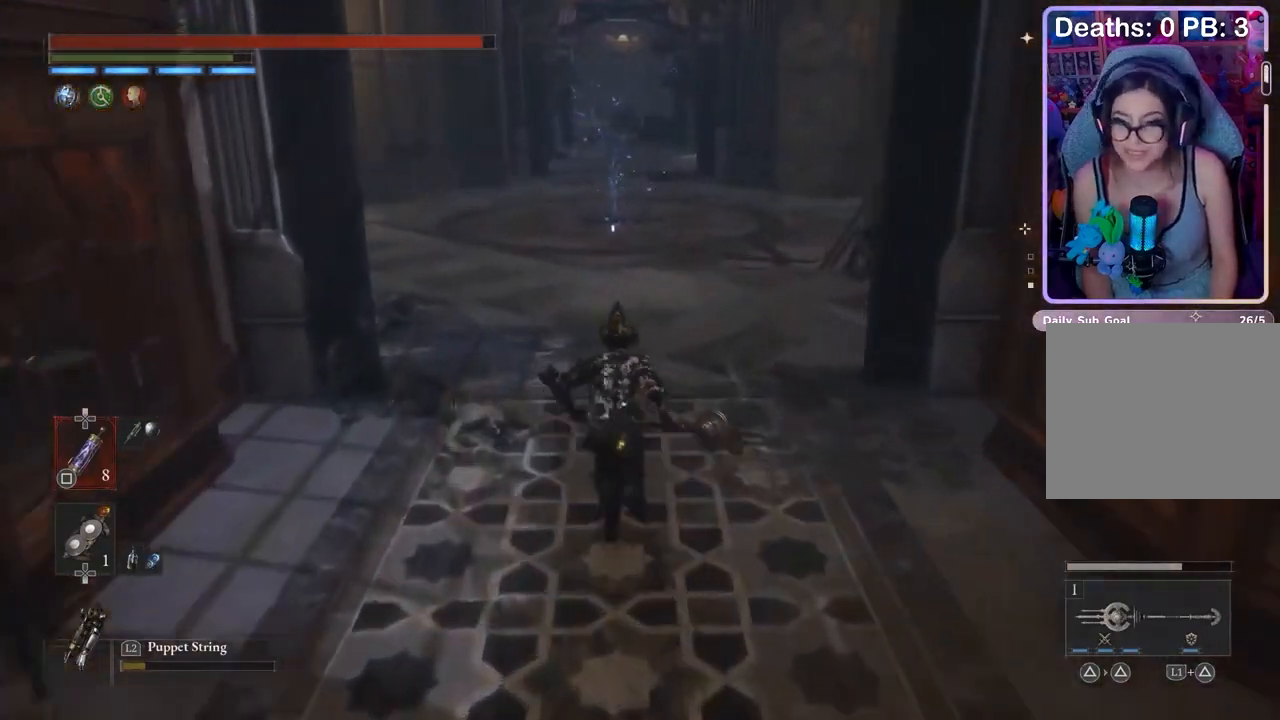
{"buttons": [], "left_stick": "up", "right_stick": "center", "events": []}
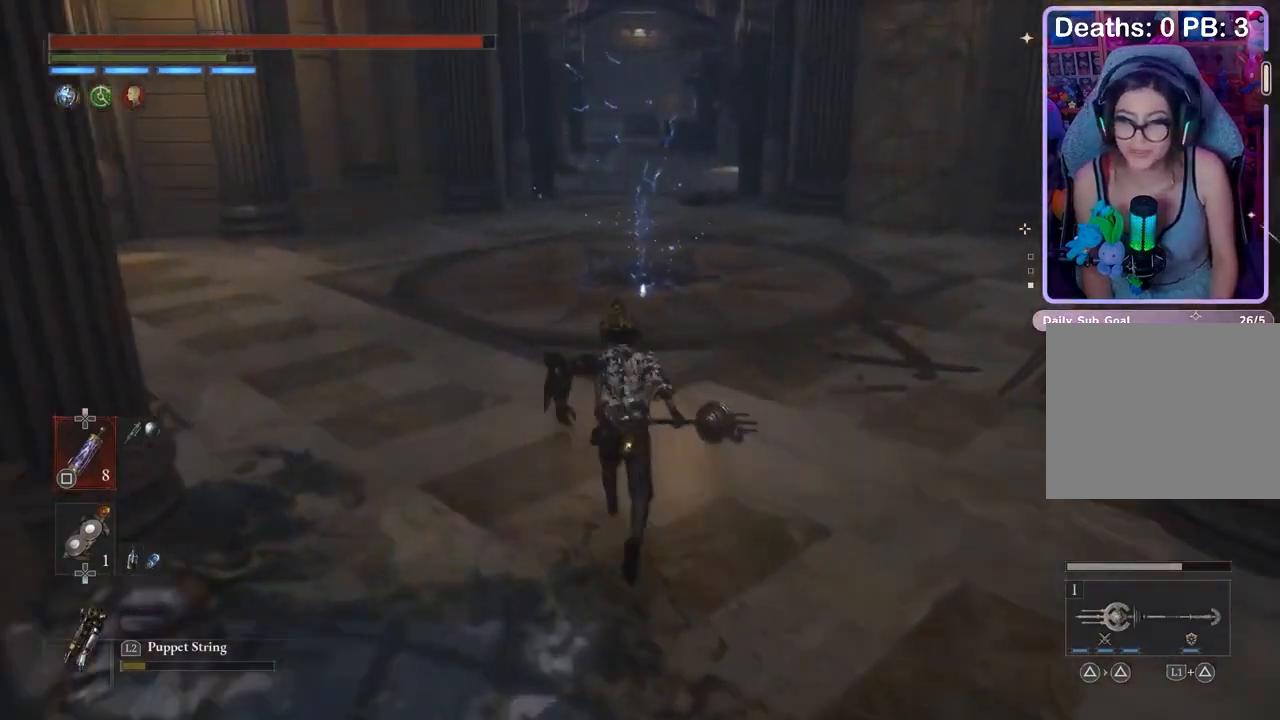
{"buttons": [], "left_stick": "up", "right_stick": "center", "events": []}
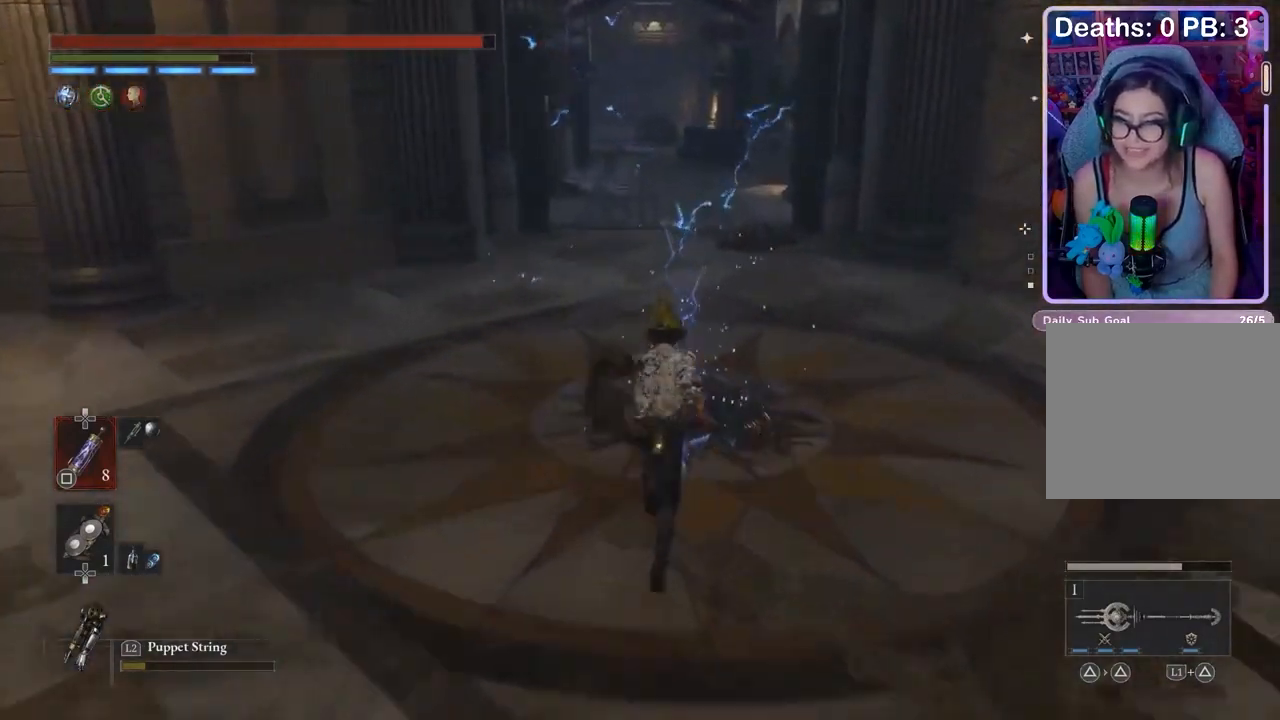
{"buttons": [], "left_stick": "center", "right_stick": "center", "events": [[133, "CROSS", "down"], [200, "CROSS", "up"], [200, "left_stick", "center"]]}